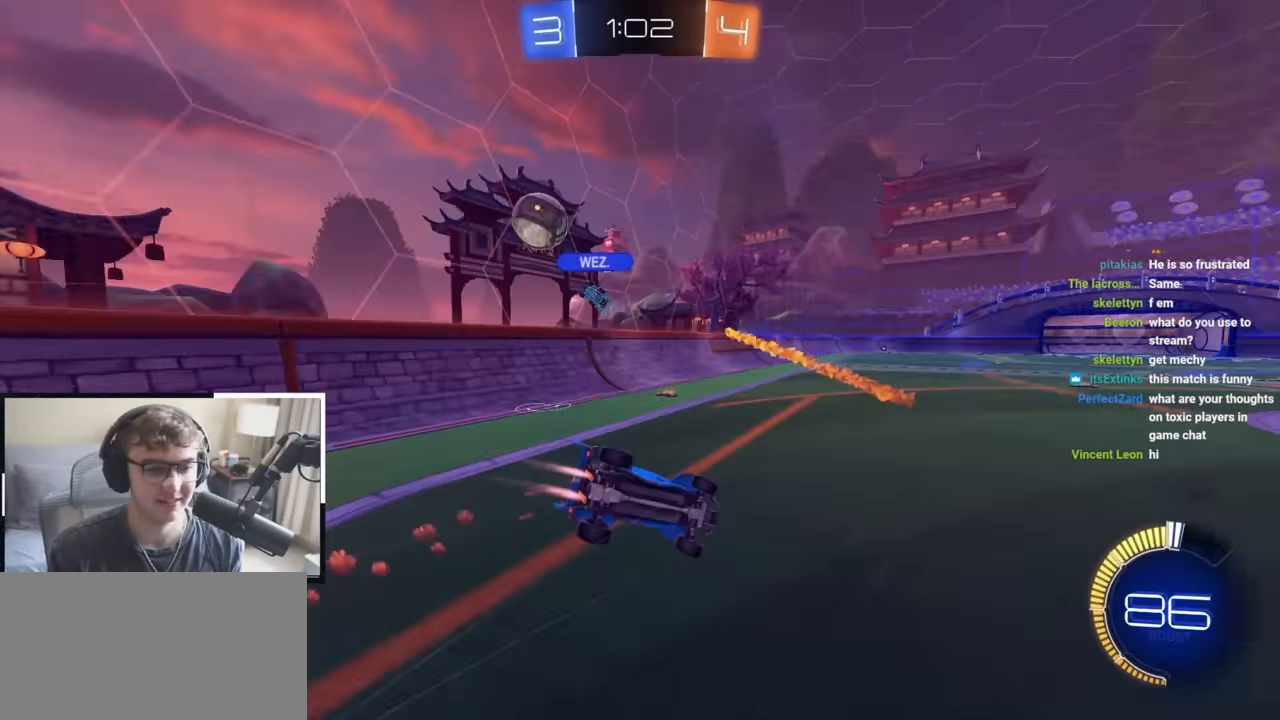
Gameplay with a controller (PlayStation layout); each line is a JSON object with the inputs held at the frame after it. "events" lists button and stick changes between this image and that frame as [ms after this image, input, new state], when the widget could be followed in between.
{"buttons": ["R1"], "left_stick": "down-left", "right_stick": "center", "events": [[16, "L2", "up"]]}
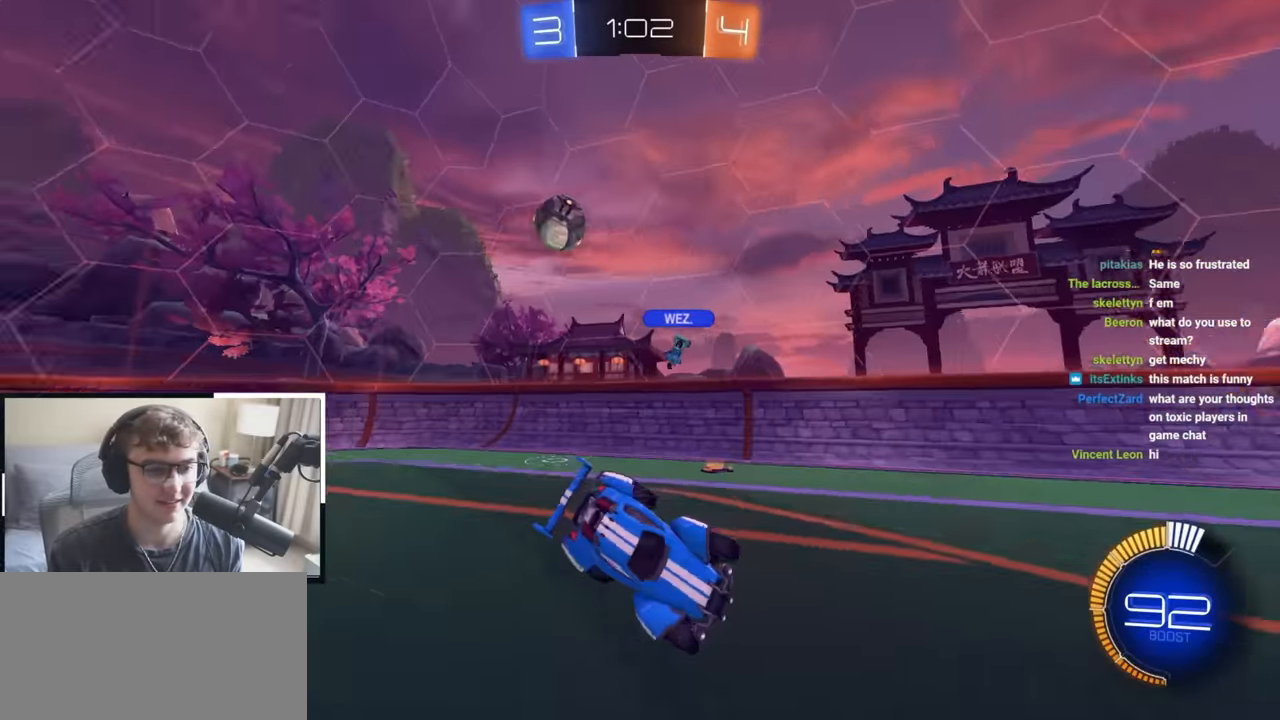
{"buttons": [], "left_stick": "up", "right_stick": "center", "events": [[33, "R1", "up"], [50, "left_stick", "center"], [300, "left_stick", "up"]]}
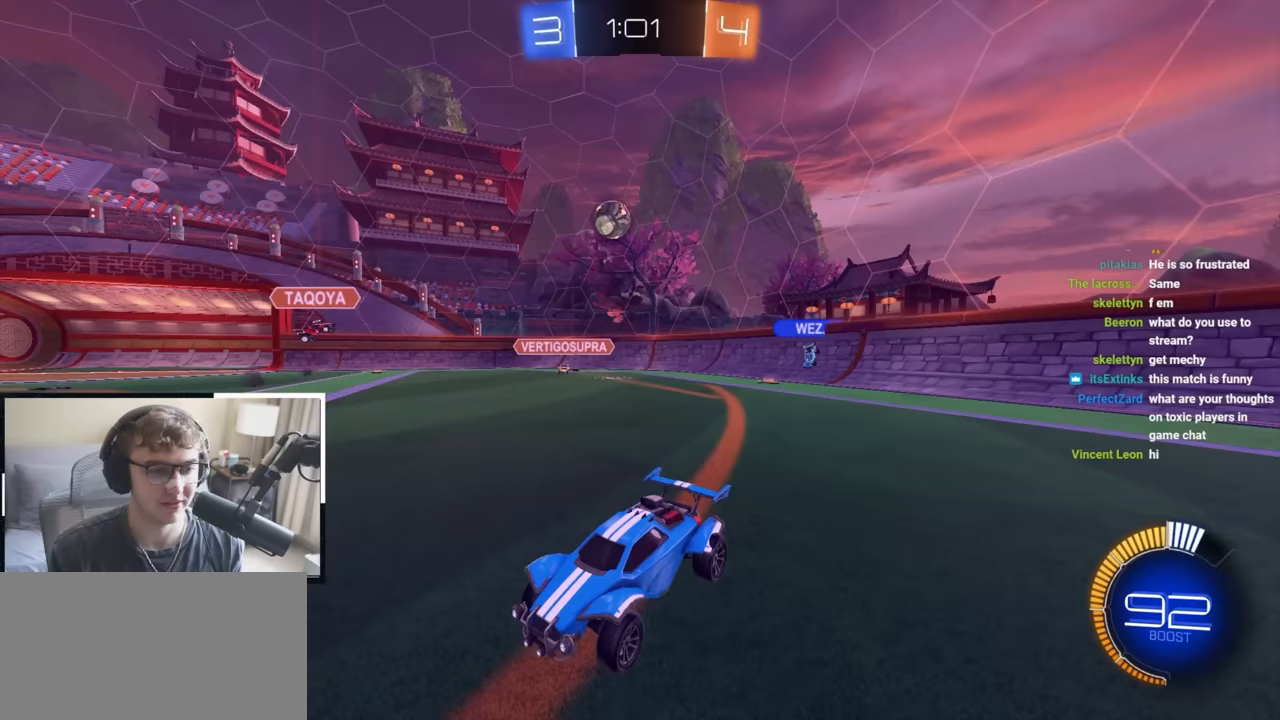
{"buttons": ["R1"], "left_stick": "up-left", "right_stick": "center", "events": [[150, "left_stick", "up-left"], [417, "R1", "down"]]}
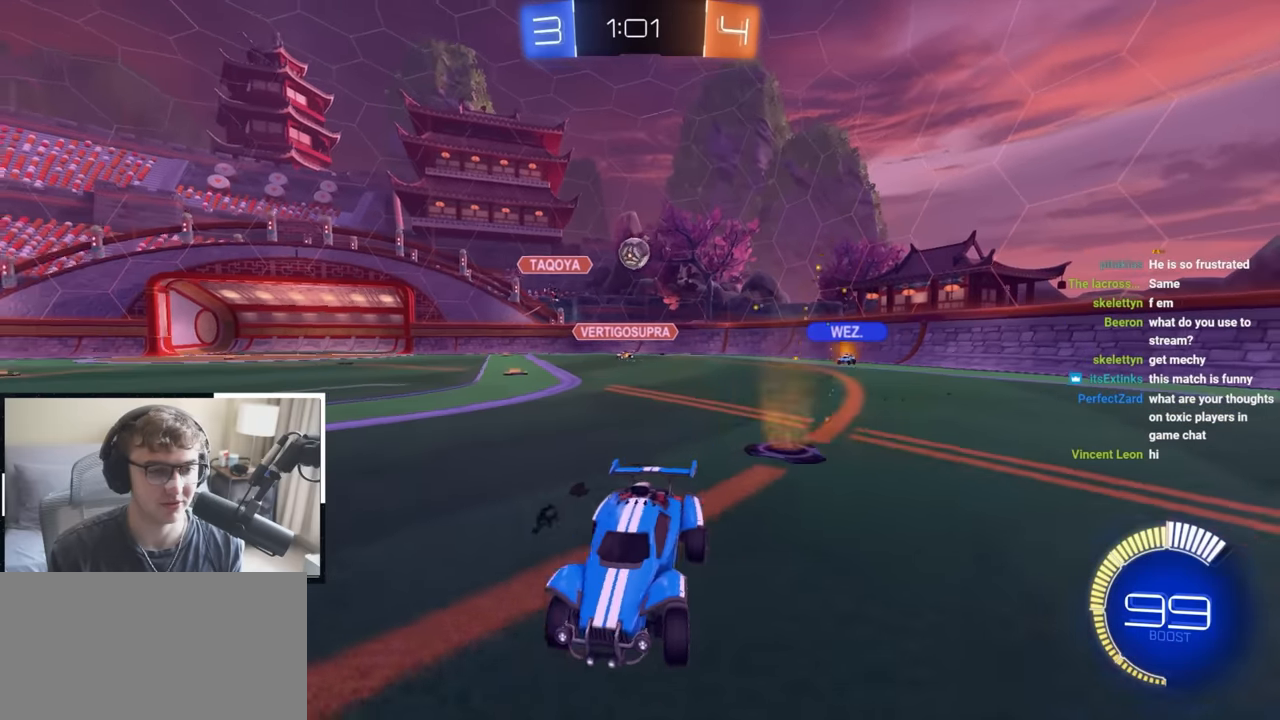
{"buttons": [], "left_stick": "up-left", "right_stick": "center", "events": [[33, "R1", "up"], [317, "R1", "down"], [433, "R1", "up"]]}
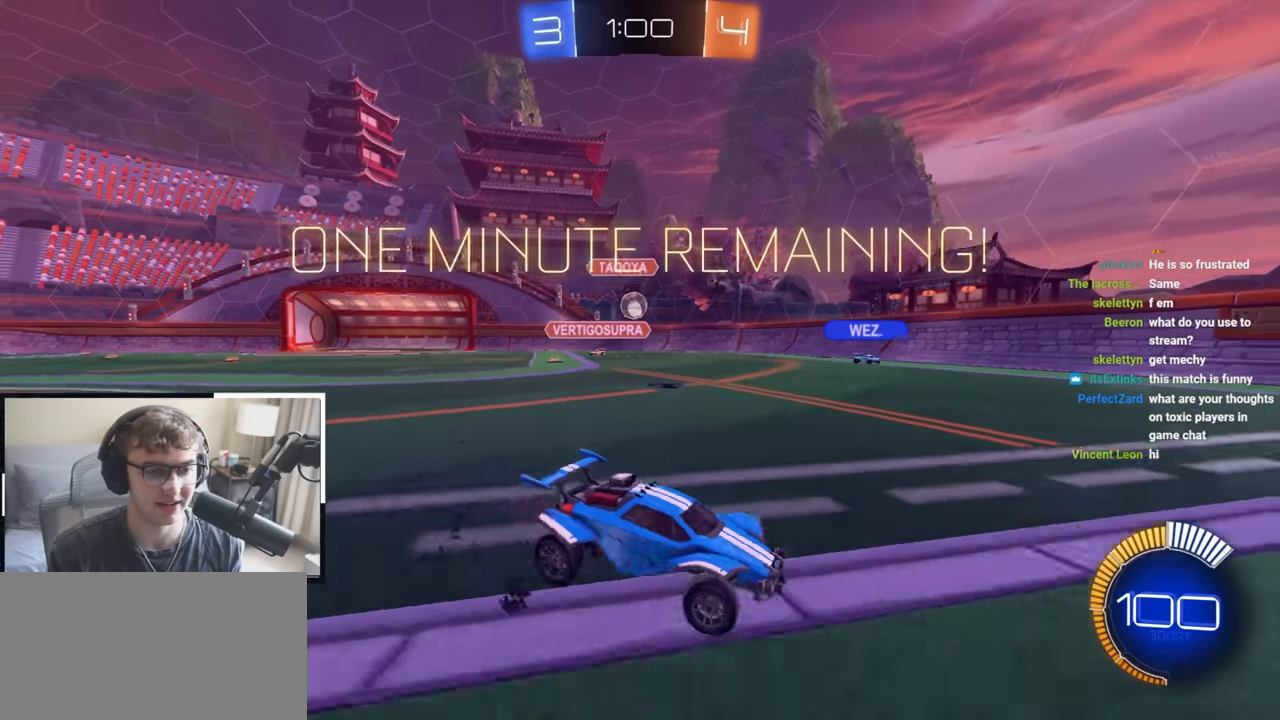
{"buttons": ["L2"], "left_stick": "up", "right_stick": "center", "events": [[33, "R1", "down"], [150, "R1", "up"], [317, "L2", "down"], [467, "left_stick", "up"]]}
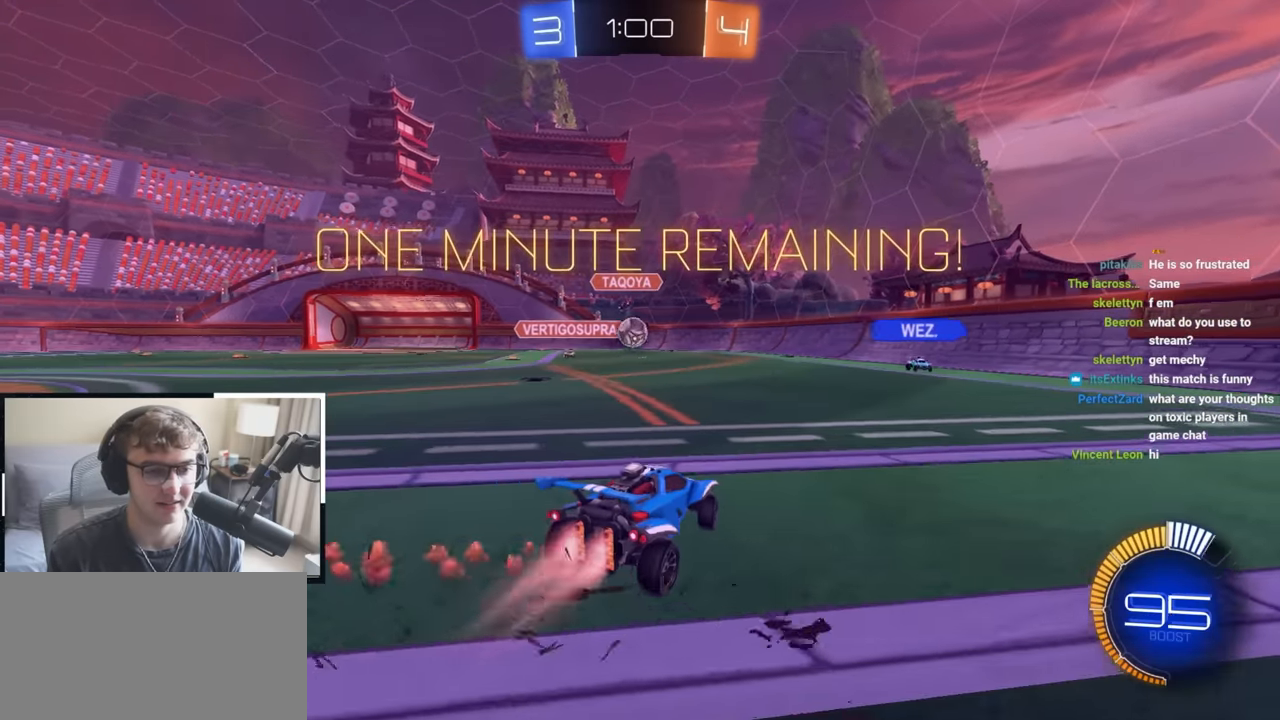
{"buttons": ["L1", "L2"], "left_stick": "up", "right_stick": "center", "events": [[217, "left_stick", "up-left"], [400, "left_stick", "up"], [483, "L1", "down"]]}
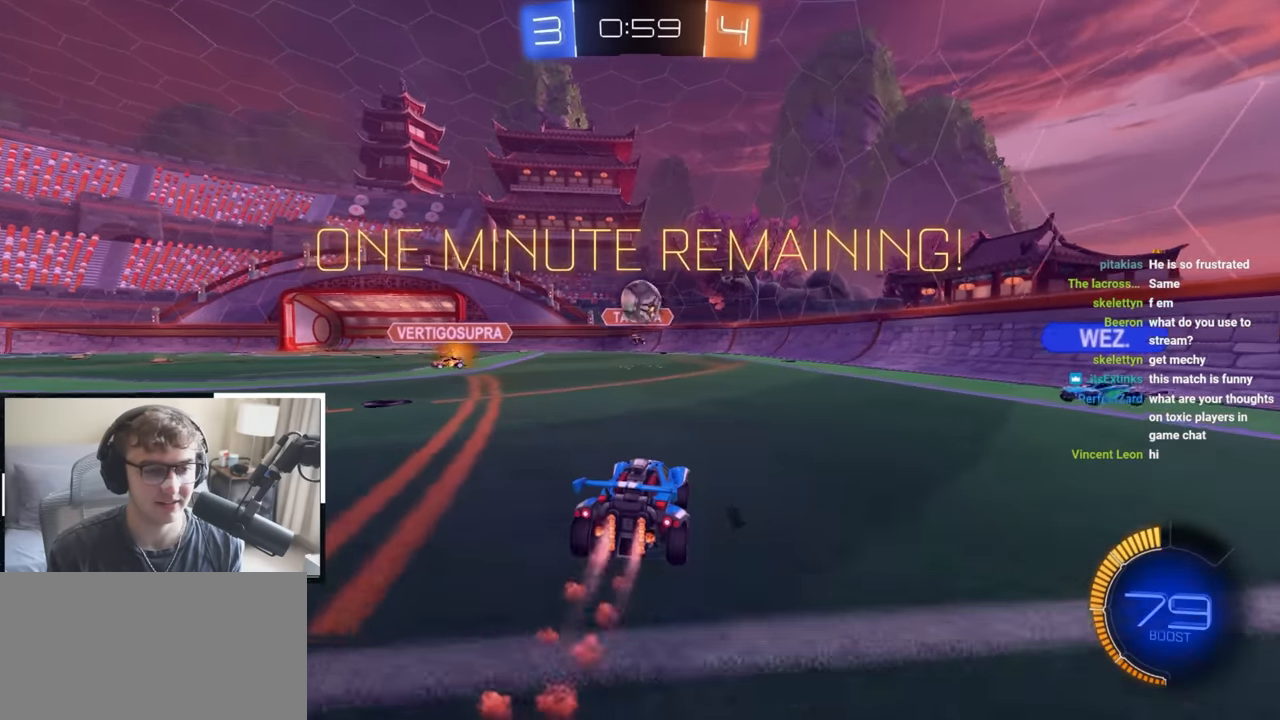
{"buttons": ["CROSS", "L2", "R1"], "left_stick": "up-right", "right_stick": "center", "events": [[67, "CROSS", "down"], [67, "R1", "down"], [117, "left_stick", "down-left"], [217, "left_stick", "center"], [283, "R1", "up"], [317, "CROSS", "up"], [333, "L1", "up"], [383, "left_stick", "up-right"], [417, "CROSS", "down"], [433, "R1", "down"]]}
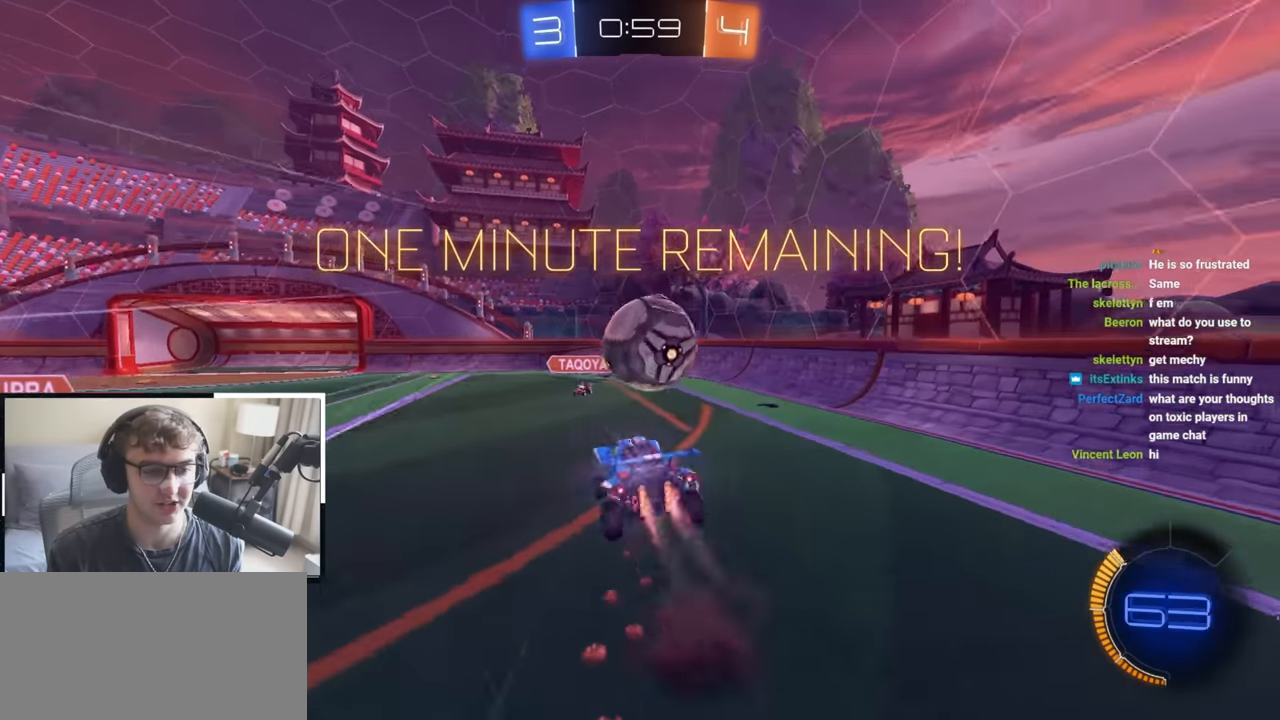
{"buttons": ["TRIANGLE", "R1"], "left_stick": "down-right", "right_stick": "center", "events": [[33, "left_stick", "down-right"], [50, "L3", "down"], [67, "L1", "down"], [167, "CROSS", "up"], [167, "L3", "up"], [200, "L1", "up"], [200, "L2", "up"], [450, "TRIANGLE", "down"]]}
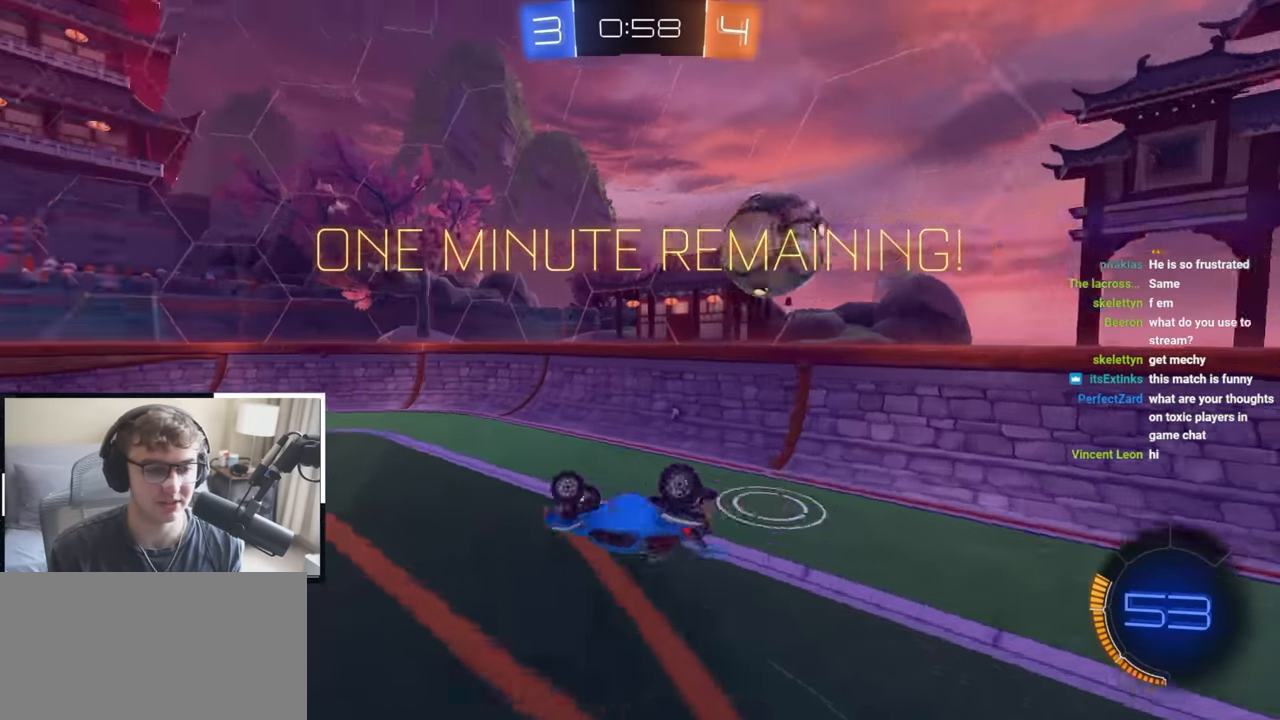
{"buttons": [], "left_stick": "down-right", "right_stick": "center", "events": [[167, "TRIANGLE", "up"], [233, "R1", "up"], [283, "left_stick", "center"], [333, "TRIANGLE", "down"], [450, "TRIANGLE", "up"], [450, "left_stick", "down-right"]]}
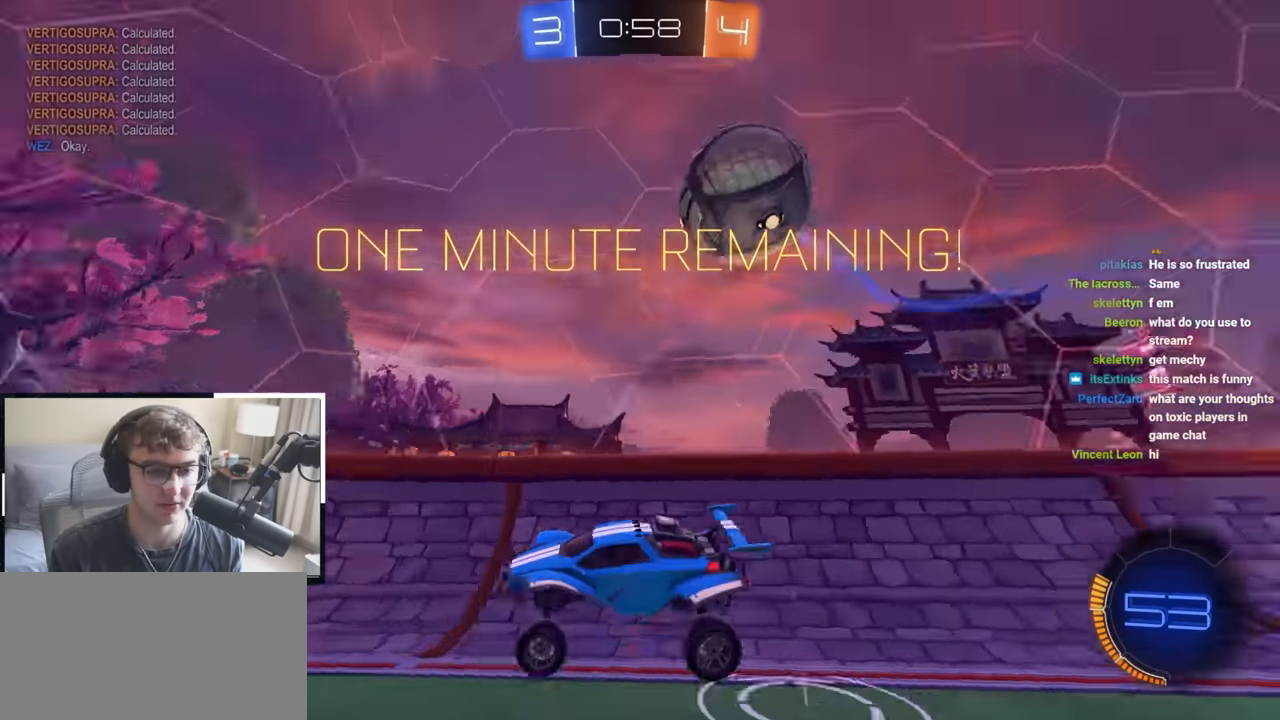
{"buttons": ["L2"], "left_stick": "up-left", "right_stick": "center", "events": [[50, "left_stick", "center"], [217, "left_stick", "down-left"], [367, "left_stick", "up-left"], [400, "L2", "down"]]}
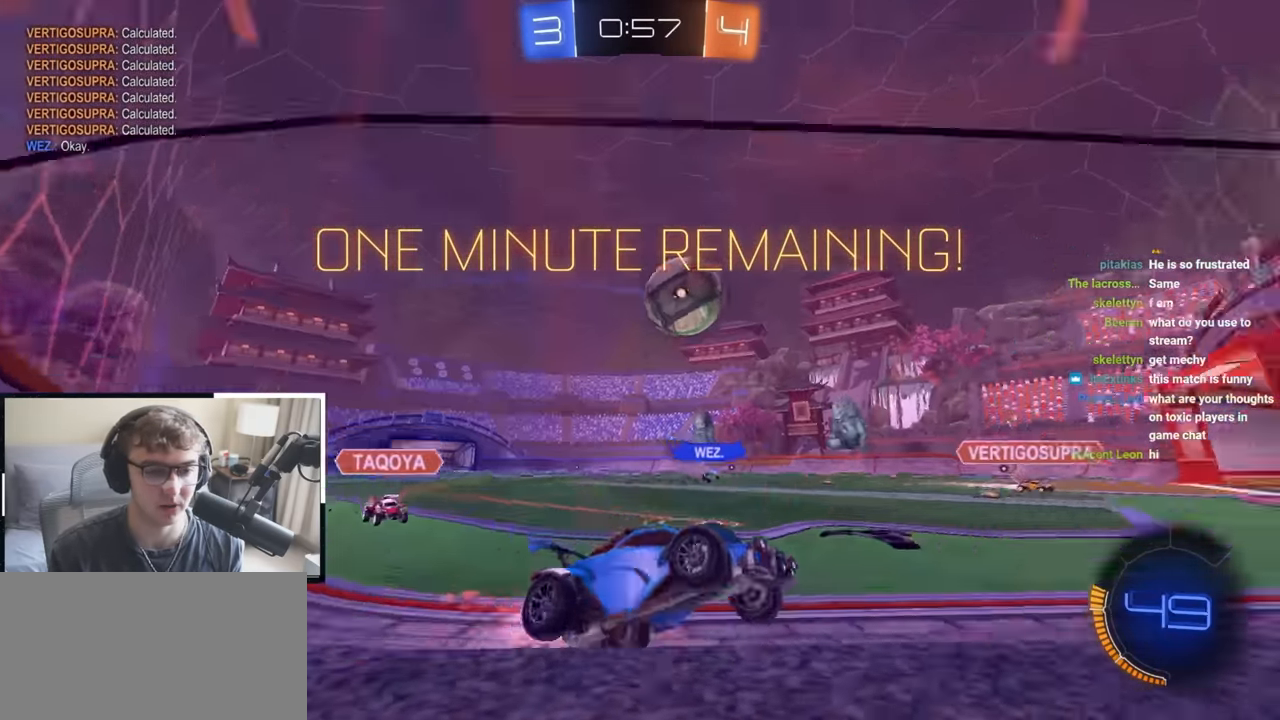
{"buttons": ["L2"], "left_stick": "up-left", "right_stick": "center", "events": [[350, "L2", "up"], [417, "L2", "down"]]}
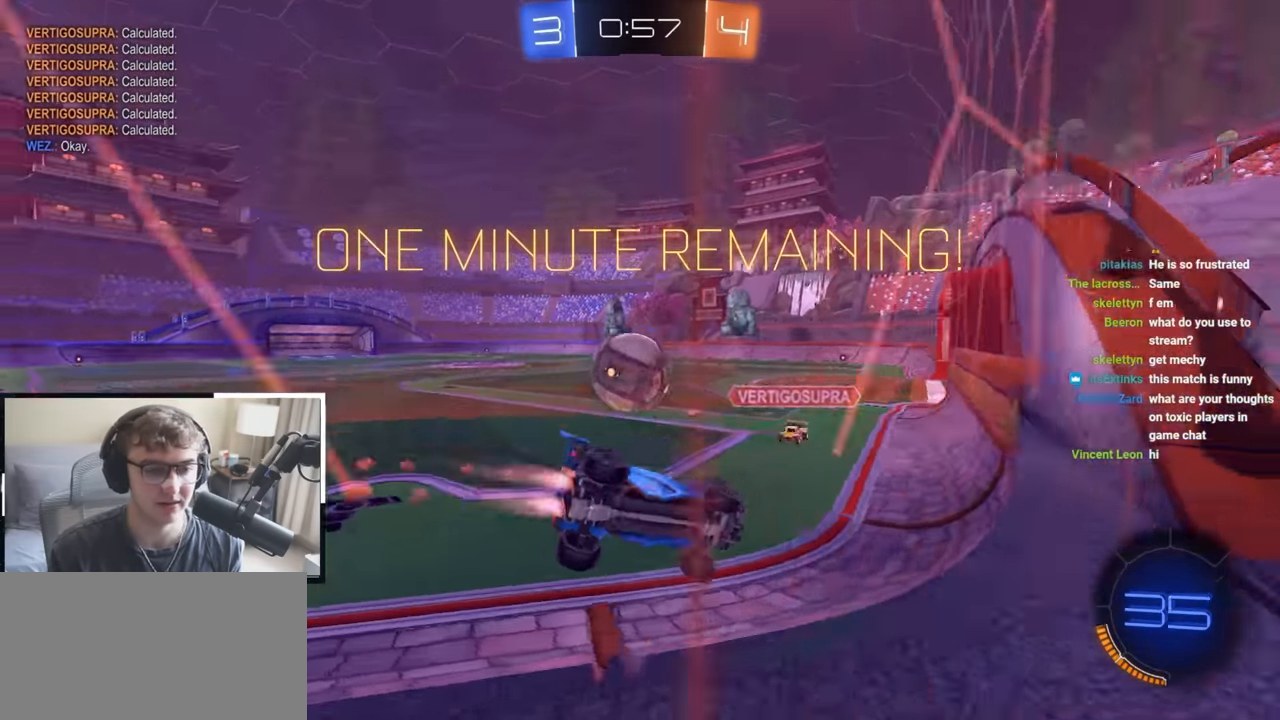
{"buttons": [], "left_stick": "up", "right_stick": "center", "events": [[117, "L2", "up"], [167, "L2", "down"], [250, "L1", "down"], [317, "L1", "up"], [333, "L2", "up"], [400, "left_stick", "up"]]}
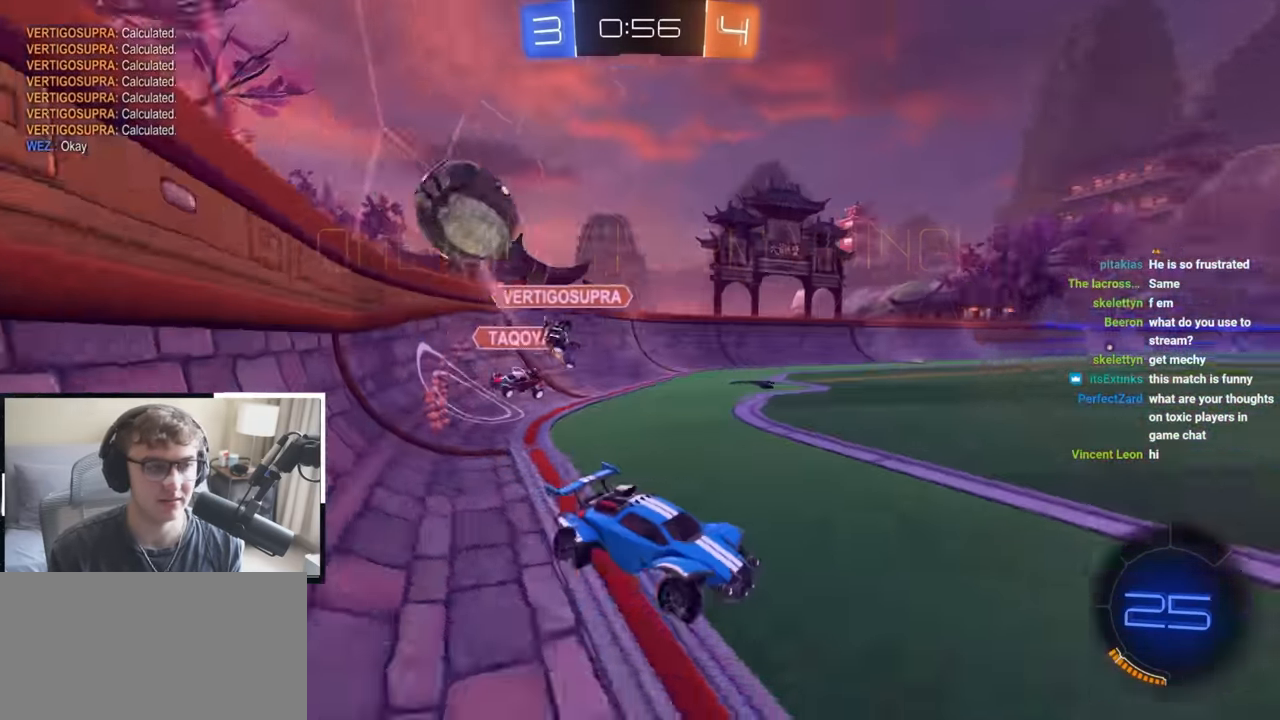
{"buttons": [], "left_stick": "up", "right_stick": "center"}
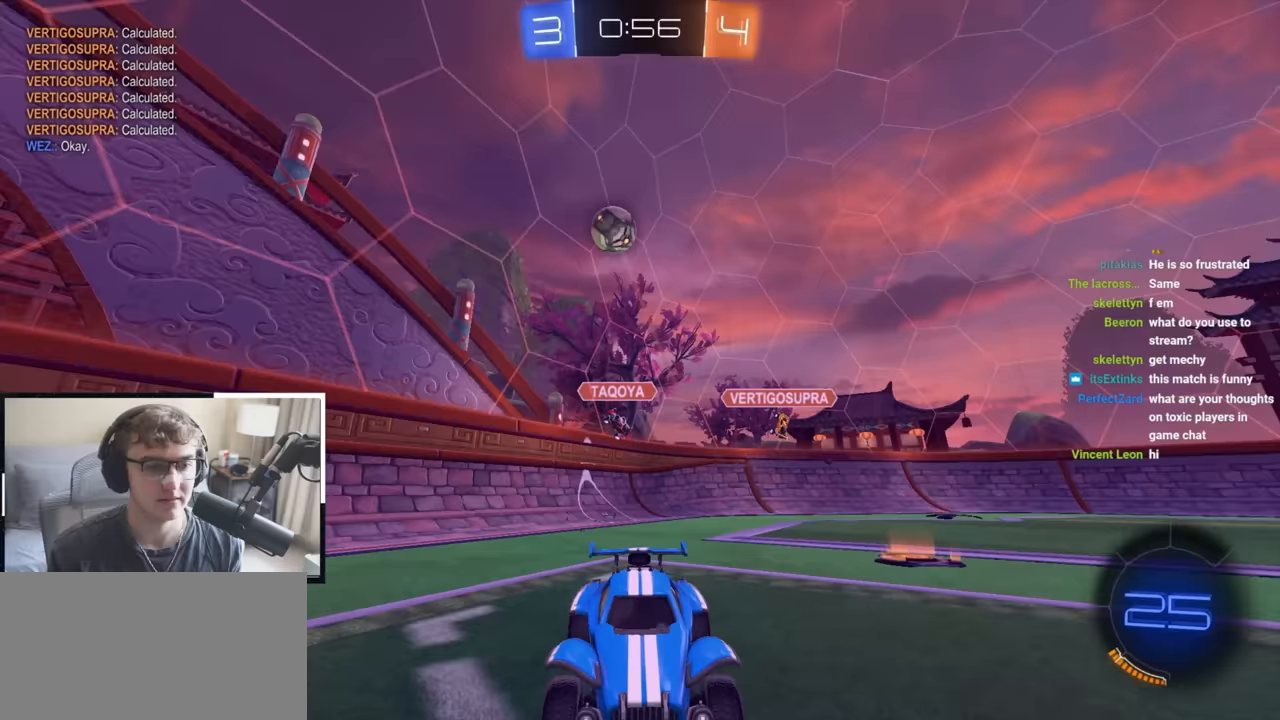
{"buttons": ["L2"], "left_stick": "up-right", "right_stick": "center", "events": [[67, "left_stick", "up-right"], [233, "left_stick", "up"], [367, "left_stick", "up-right"], [483, "L2", "down"]]}
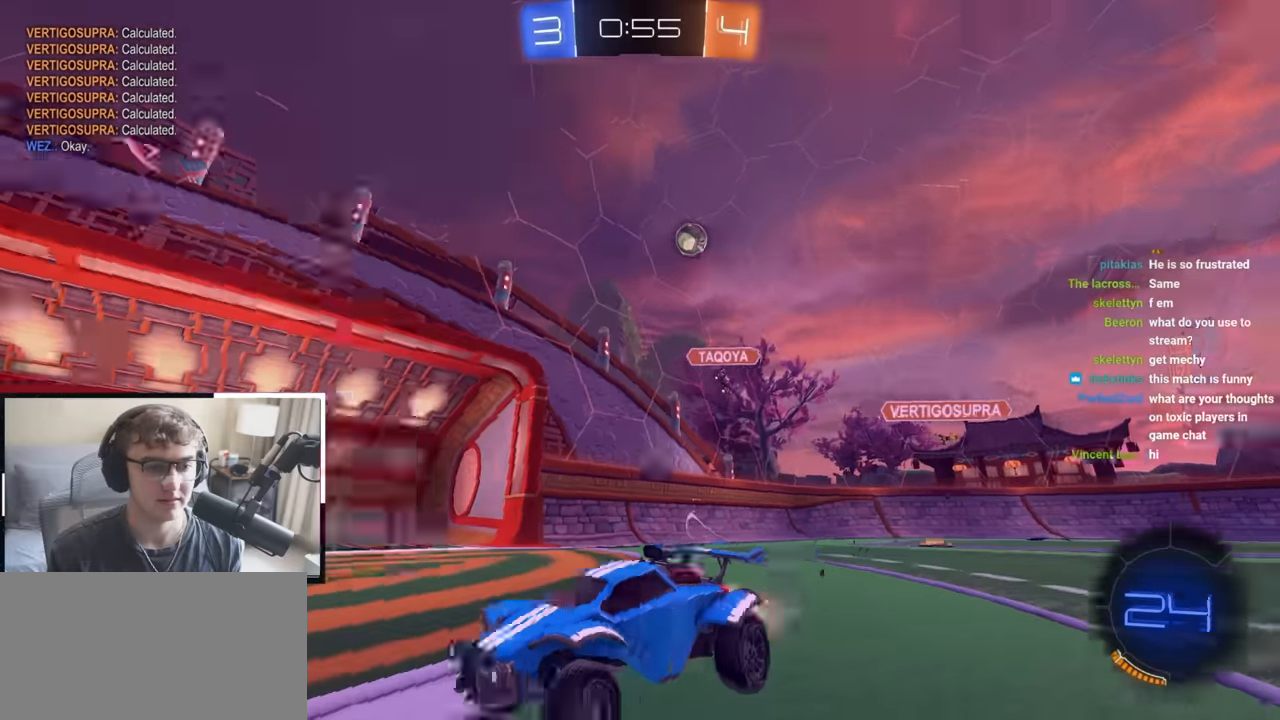
{"buttons": [], "left_stick": "up", "right_stick": "center", "events": [[17, "TRIANGLE", "down"], [117, "TRIANGLE", "up"], [117, "left_stick", "up"], [367, "L2", "up"]]}
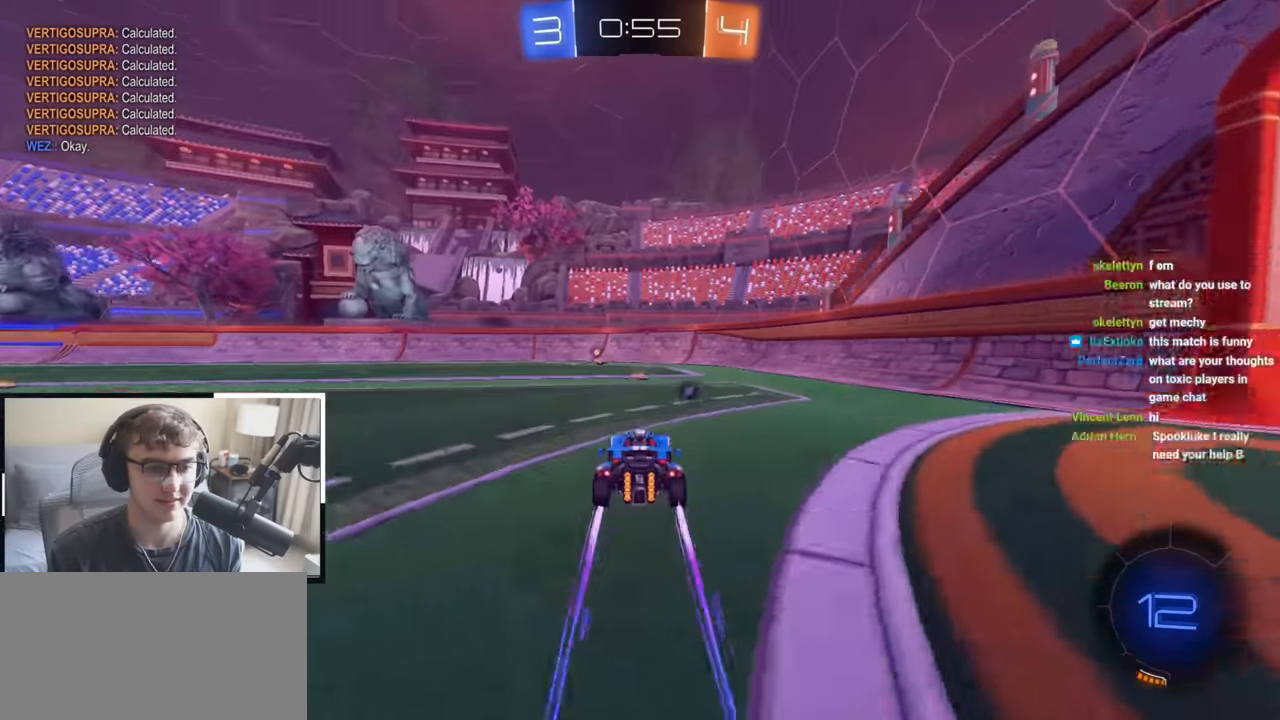
{"buttons": [], "left_stick": "up", "right_stick": "center", "events": [[167, "TRIANGLE", "down"], [283, "TRIANGLE", "up"]]}
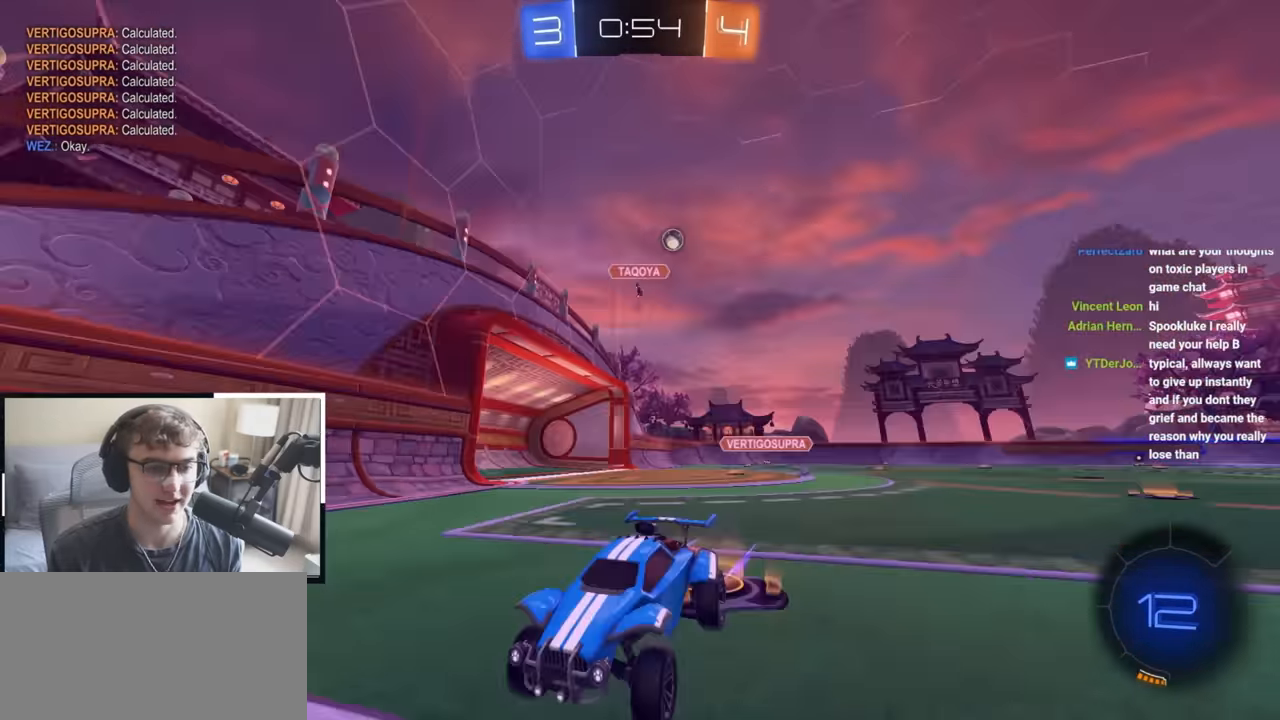
{"buttons": [], "left_stick": "center", "right_stick": "center", "events": [[217, "R1", "down"], [217, "left_stick", "up-left"], [400, "R1", "up"], [400, "left_stick", "center"]]}
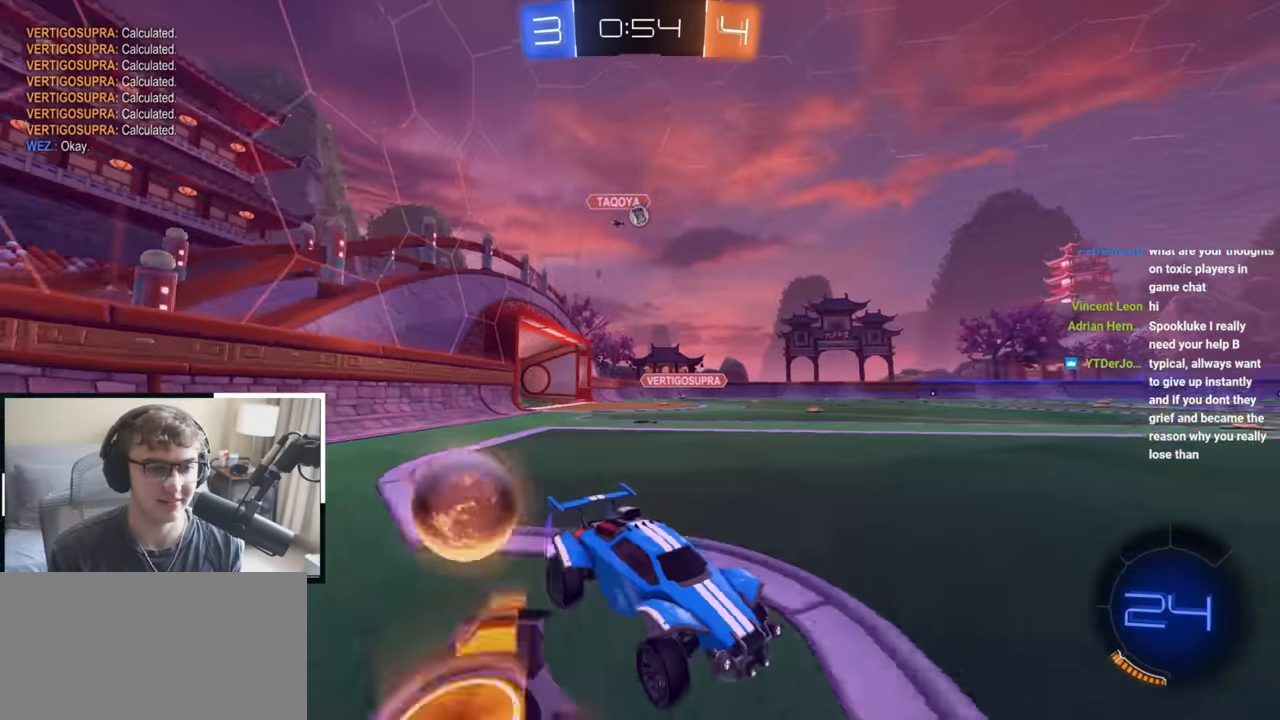
{"buttons": [], "left_stick": "up", "right_stick": "center", "events": [[133, "left_stick", "up"]]}
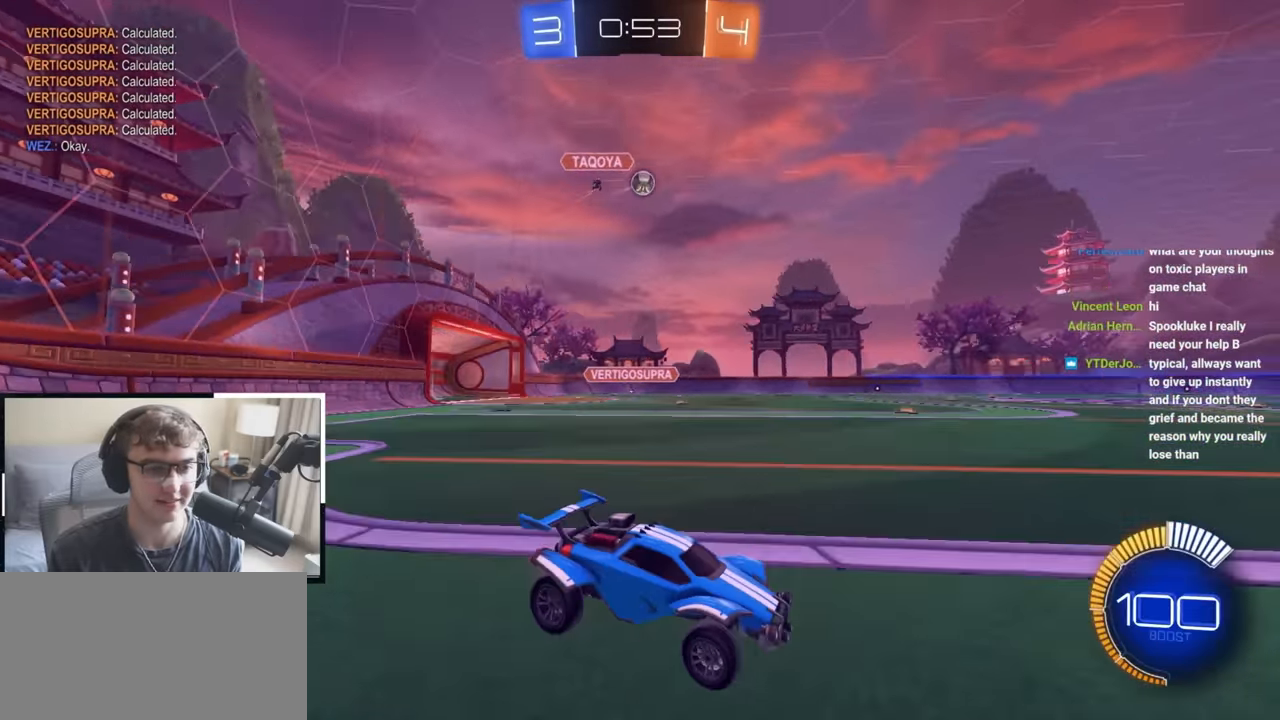
{"buttons": [], "left_stick": "up-left", "right_stick": "center", "events": [[117, "right_stick", "down"], [183, "left_stick", "up-left"], [483, "right_stick", "center"]]}
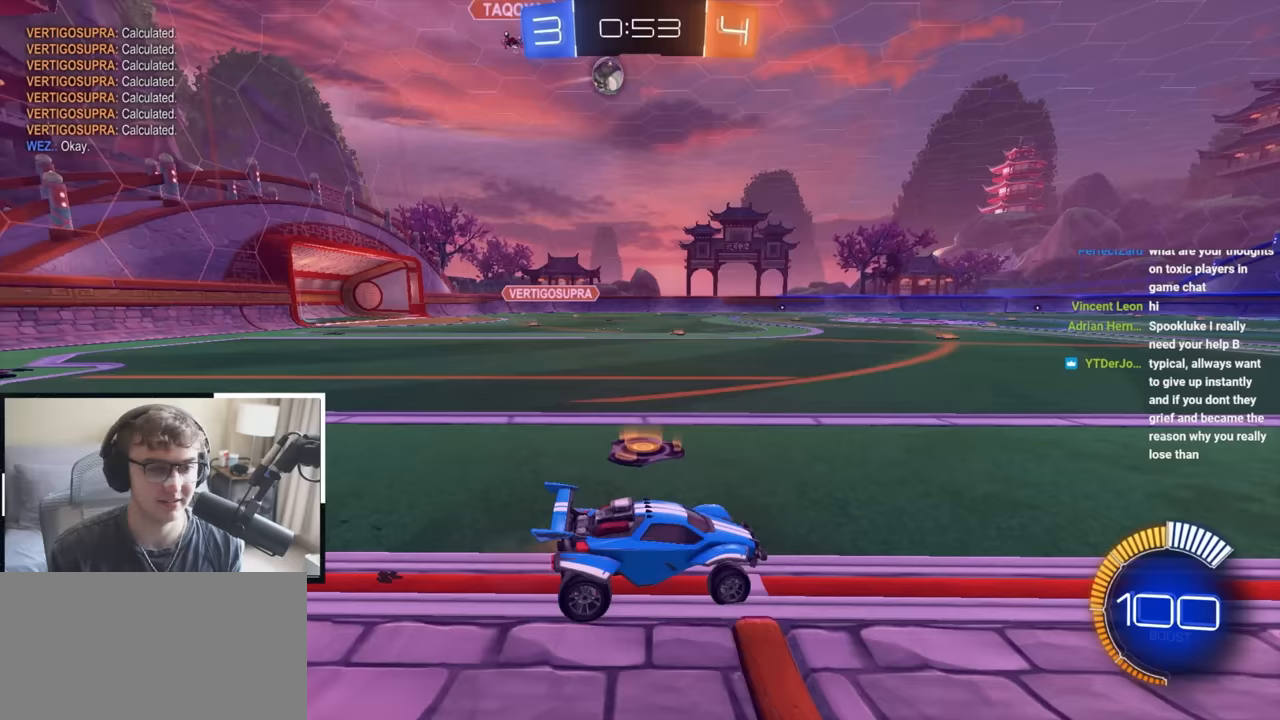
{"buttons": [], "left_stick": "up", "right_stick": "center", "events": [[183, "L2", "down"], [217, "left_stick", "up"], [417, "L2", "up"]]}
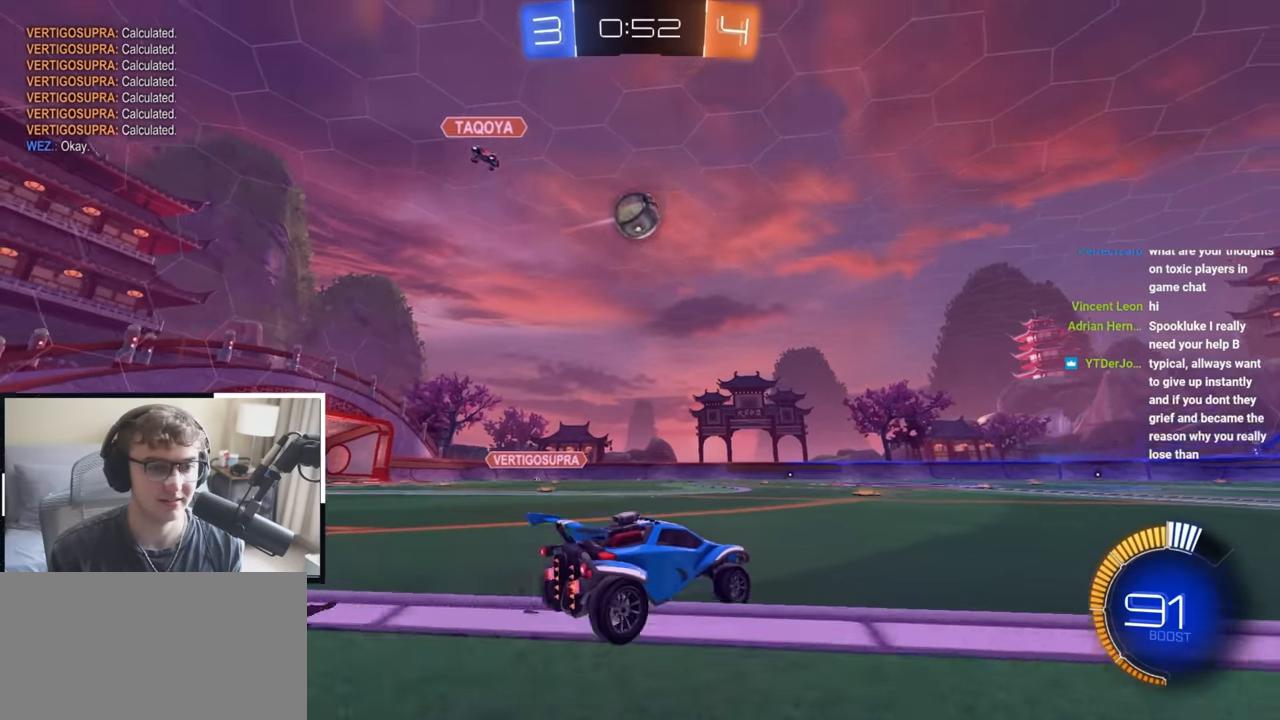
{"buttons": [], "left_stick": "up", "right_stick": "center", "events": []}
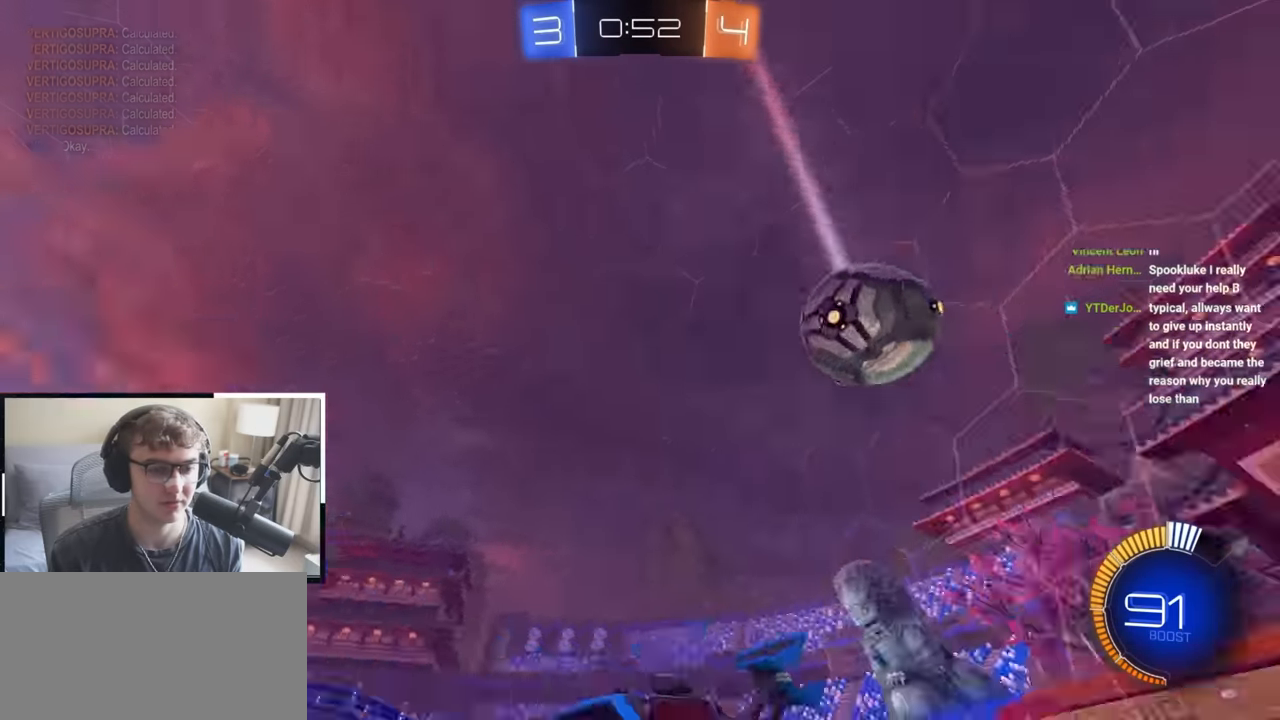
{"buttons": [], "left_stick": "up", "right_stick": "center", "events": []}
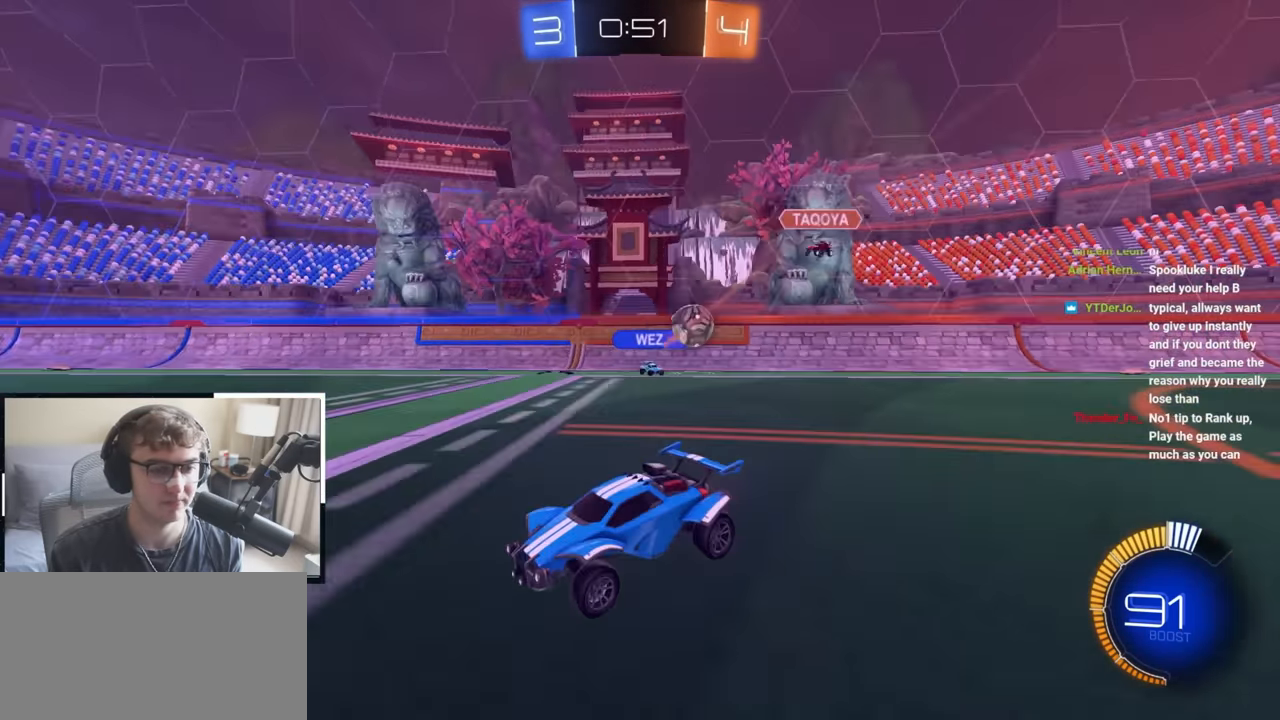
{"buttons": [], "left_stick": "up-left", "right_stick": "center", "events": [[400, "left_stick", "up-left"]]}
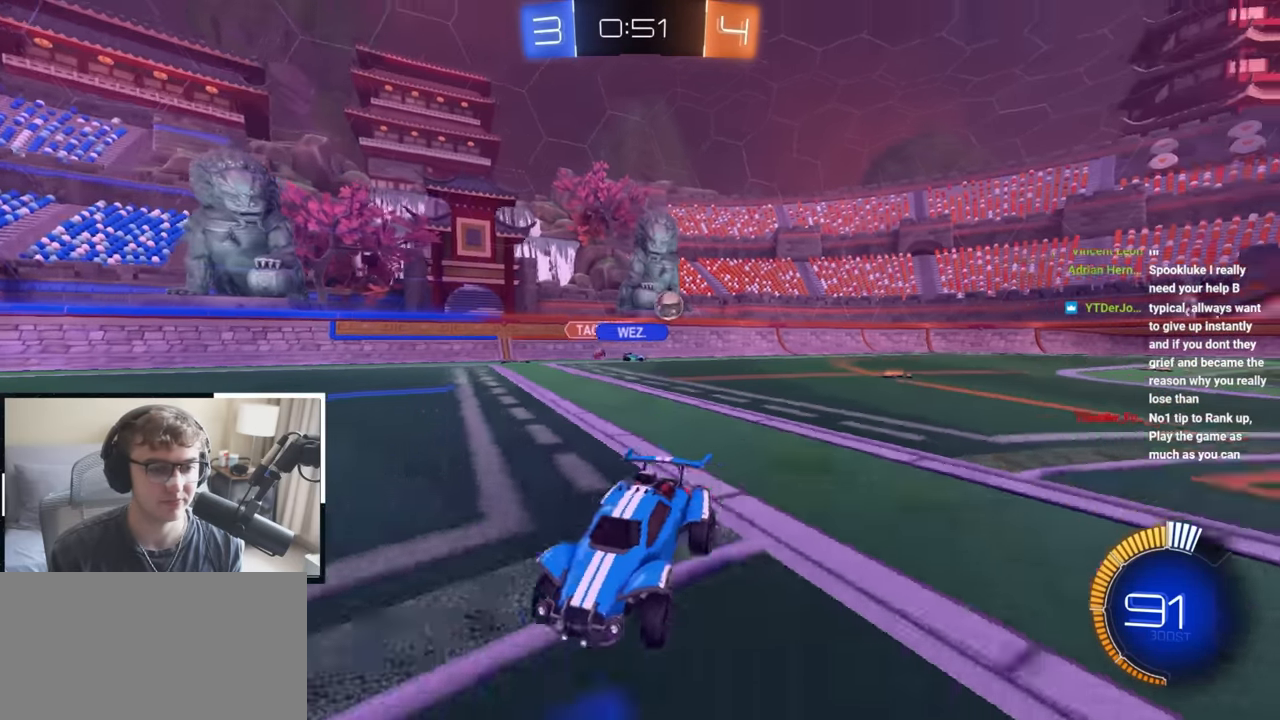
{"buttons": [], "left_stick": "left", "right_stick": "center", "events": [[150, "R1", "down"], [267, "R1", "up"], [317, "left_stick", "center"], [500, "left_stick", "left"]]}
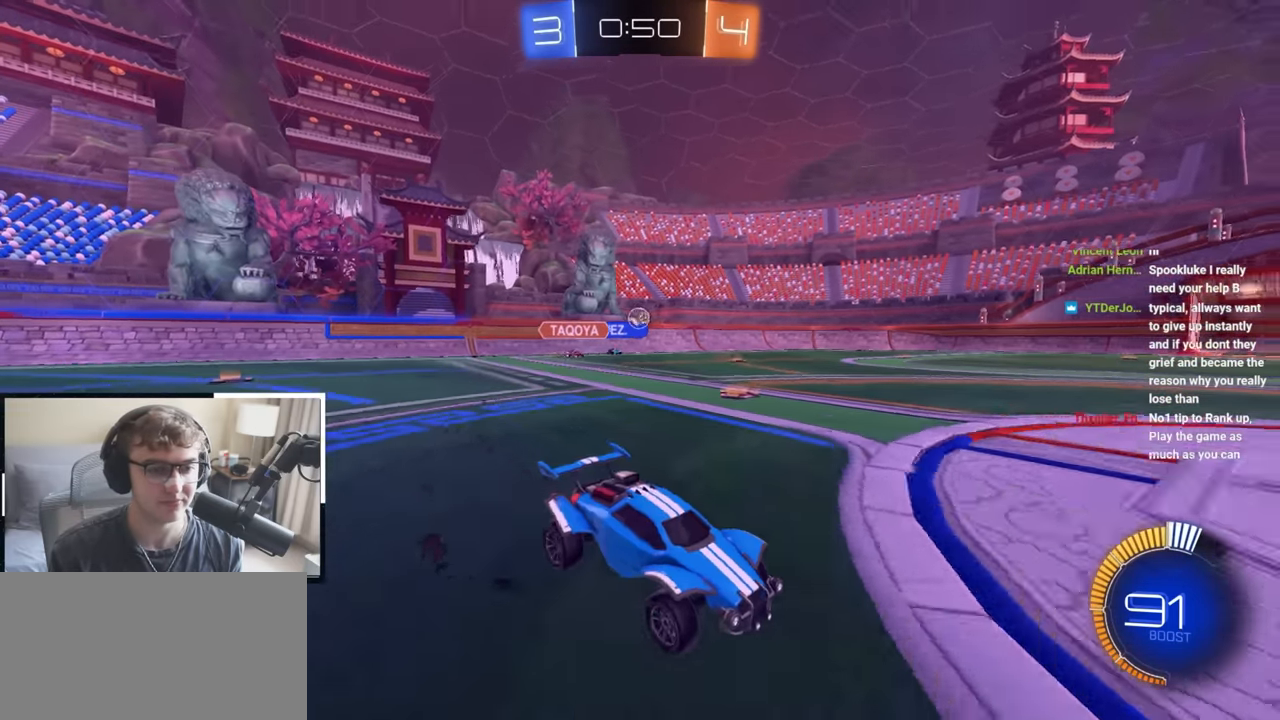
{"buttons": [], "left_stick": "center", "right_stick": "center", "events": [[167, "R1", "down"], [200, "left_stick", "up-left"], [250, "R1", "up"], [417, "left_stick", "center"]]}
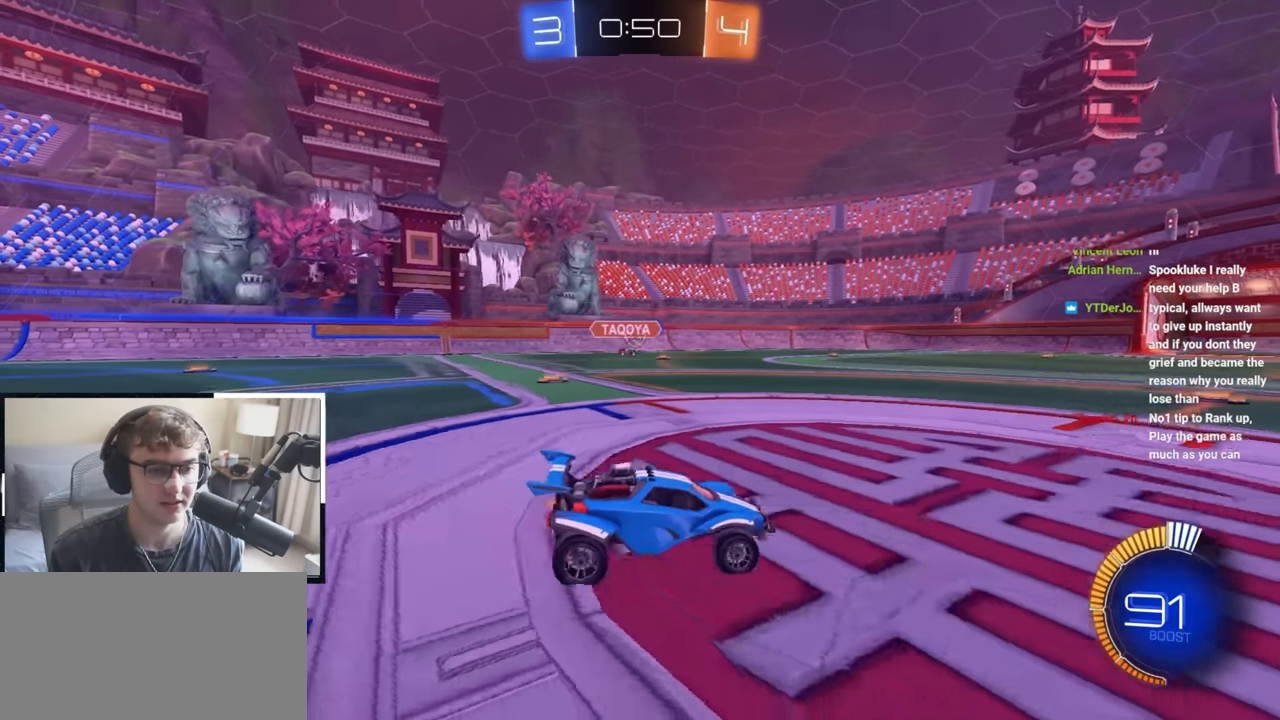
{"buttons": [], "left_stick": "up", "right_stick": "center", "events": [[200, "left_stick", "up-left"], [350, "left_stick", "up"]]}
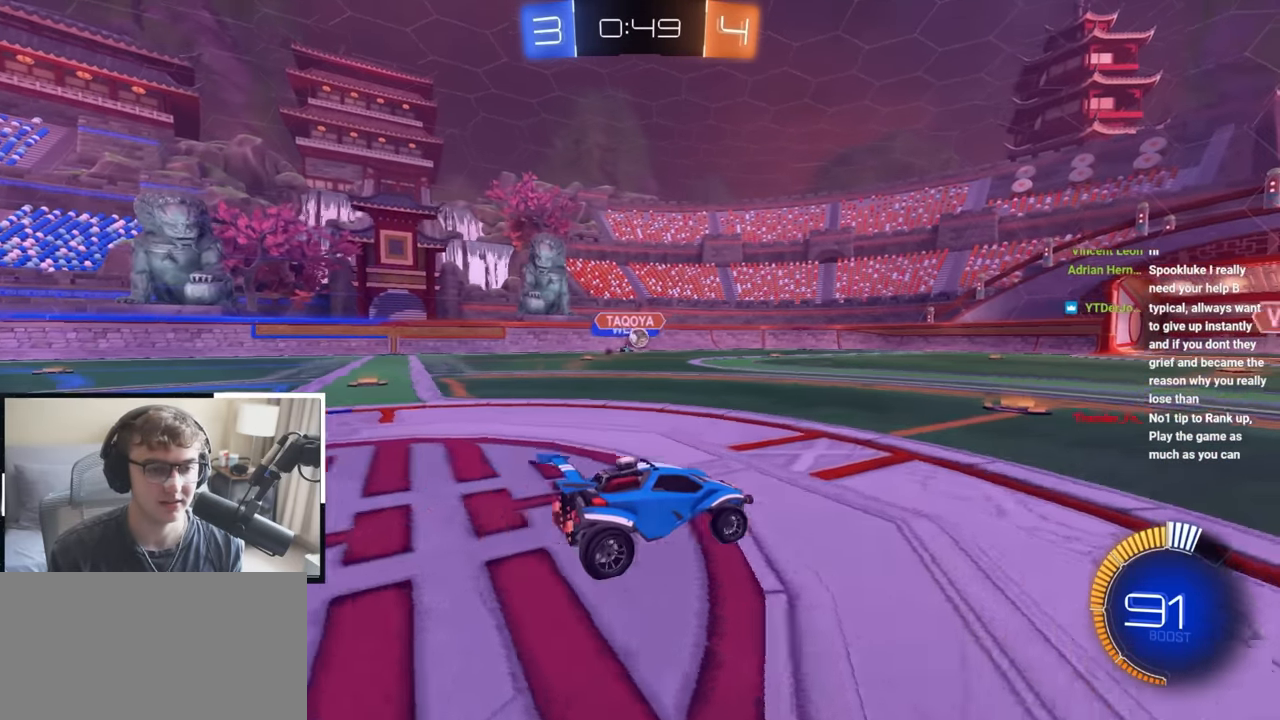
{"buttons": [], "left_stick": "up-left", "right_stick": "center", "events": [[450, "left_stick", "up-left"]]}
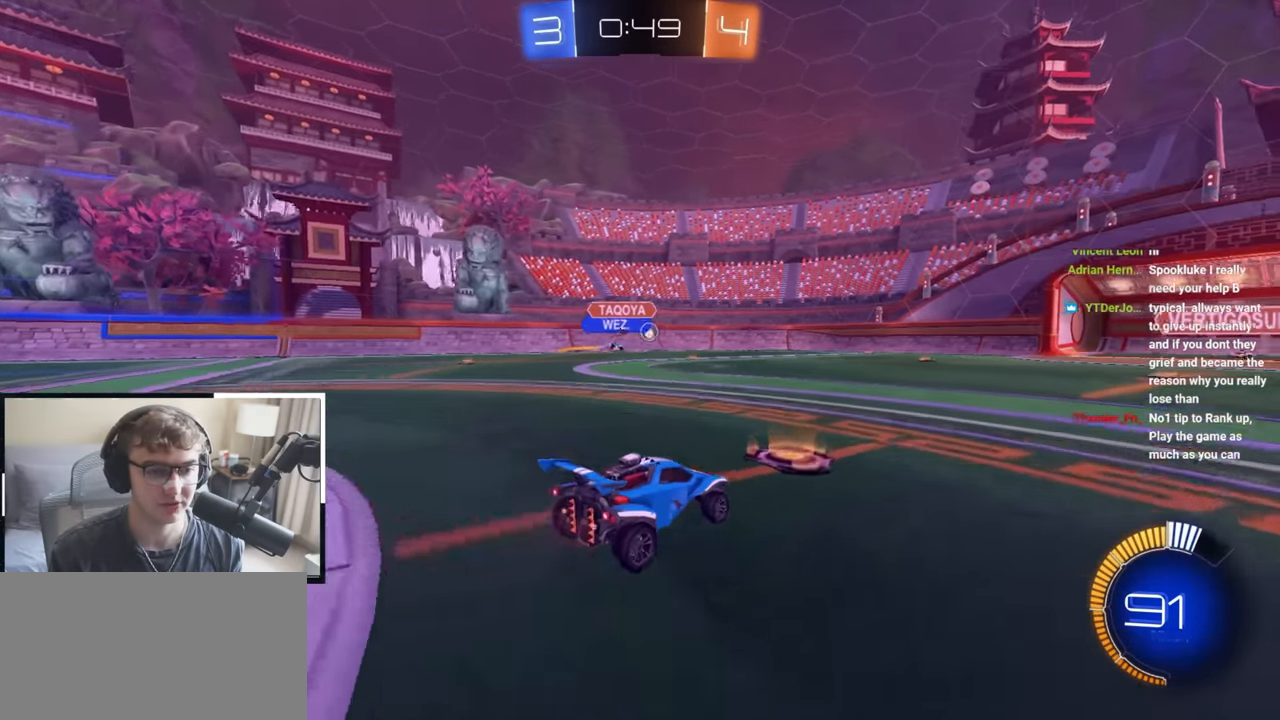
{"buttons": [], "left_stick": "center", "right_stick": "center", "events": [[100, "left_stick", "center"], [183, "left_stick", "down"], [367, "left_stick", "center"]]}
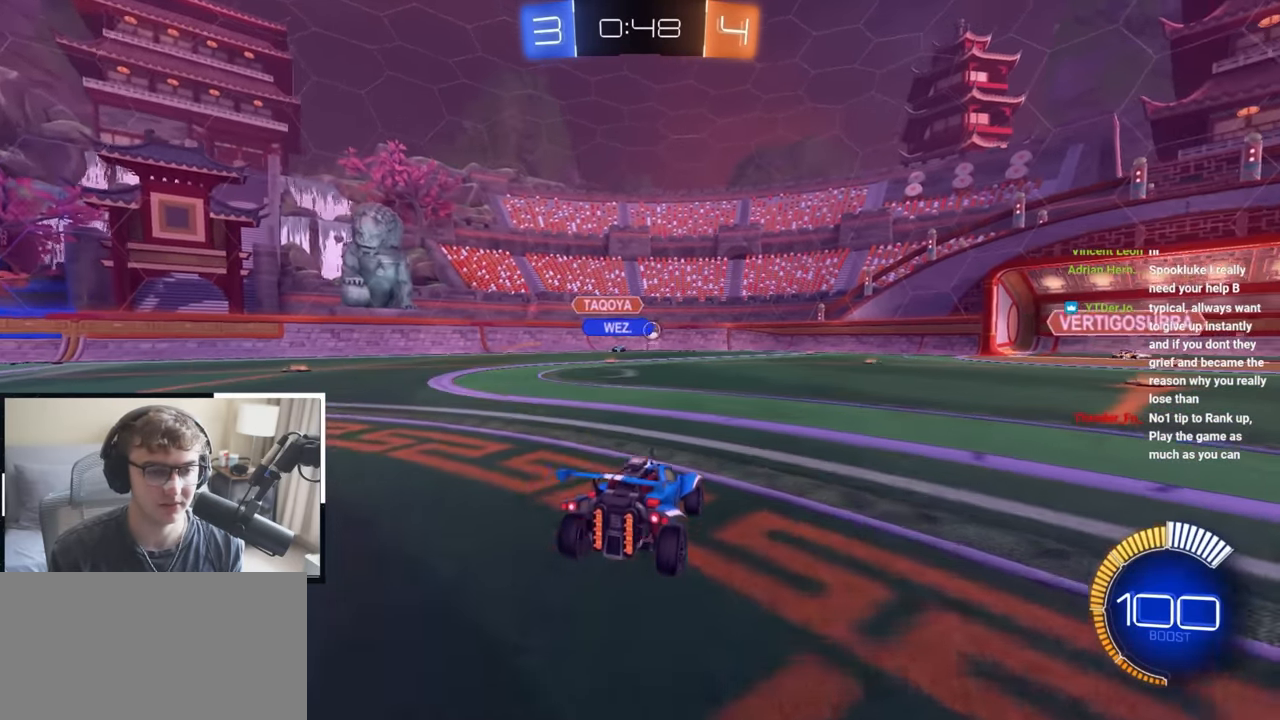
{"buttons": [], "left_stick": "center", "right_stick": "center", "events": [[150, "left_stick", "up-right"], [350, "left_stick", "center"]]}
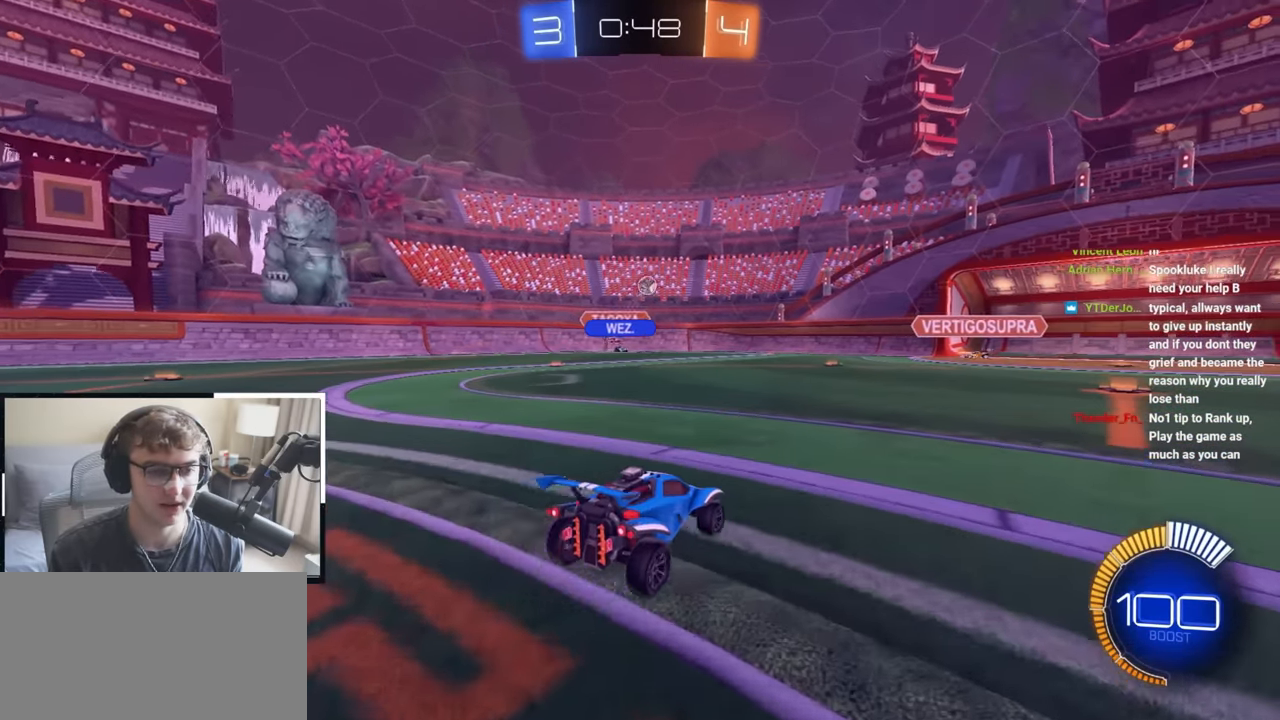
{"buttons": [], "left_stick": "down", "right_stick": "center", "events": [[300, "left_stick", "up-right"], [467, "left_stick", "down"]]}